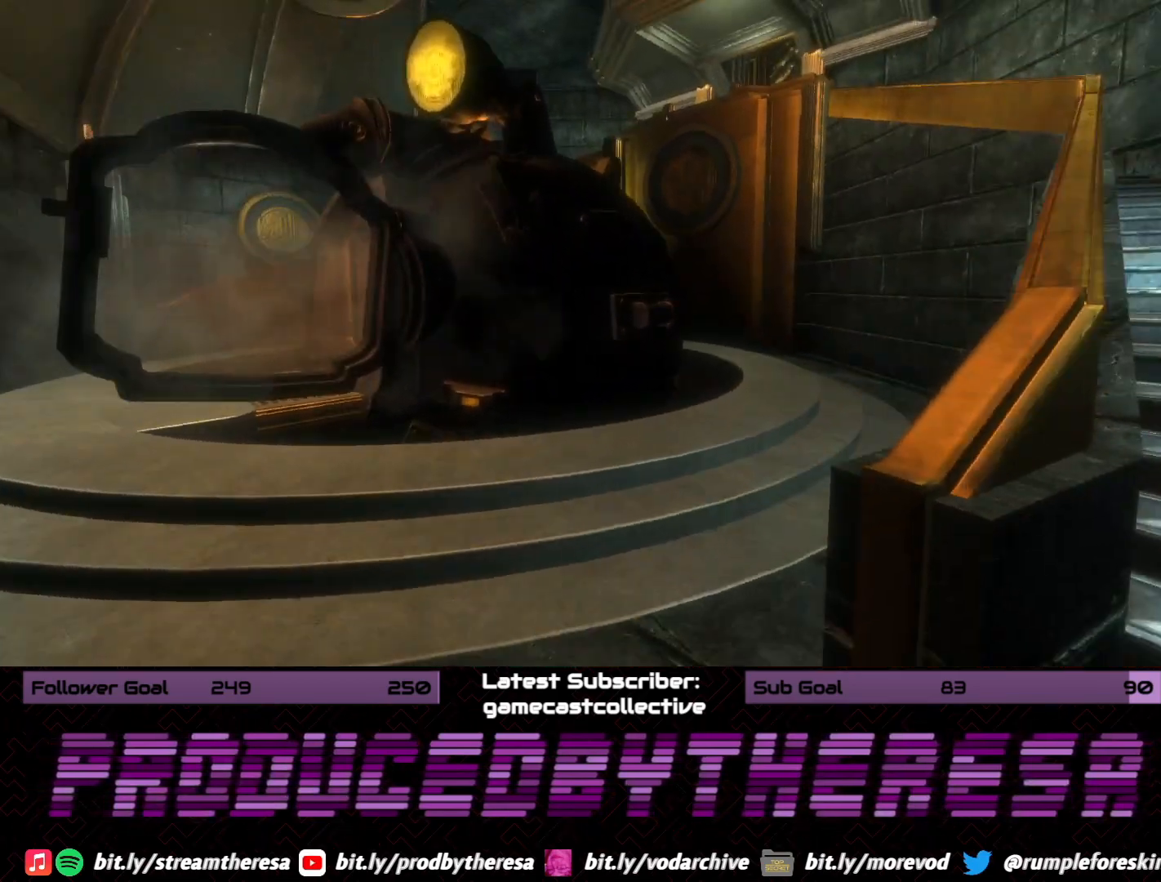
Gameplay with a controller (PlayStation layout); each line is a JSON object with the inputs held at the frame after it (dt_ms = milliseconds from this image to that frame). "events" lists button and stick changes between this image and that frame as [ms after this image, input, new state], when the widget could be followed in between. Not read: CROSS DPAD_UP SELECT START.
{"dt_ms": 500, "buttons": [], "left_stick": "left", "right_stick": "center", "events": [[83, "right_stick", "right"], [467, "right_stick", "center"]]}
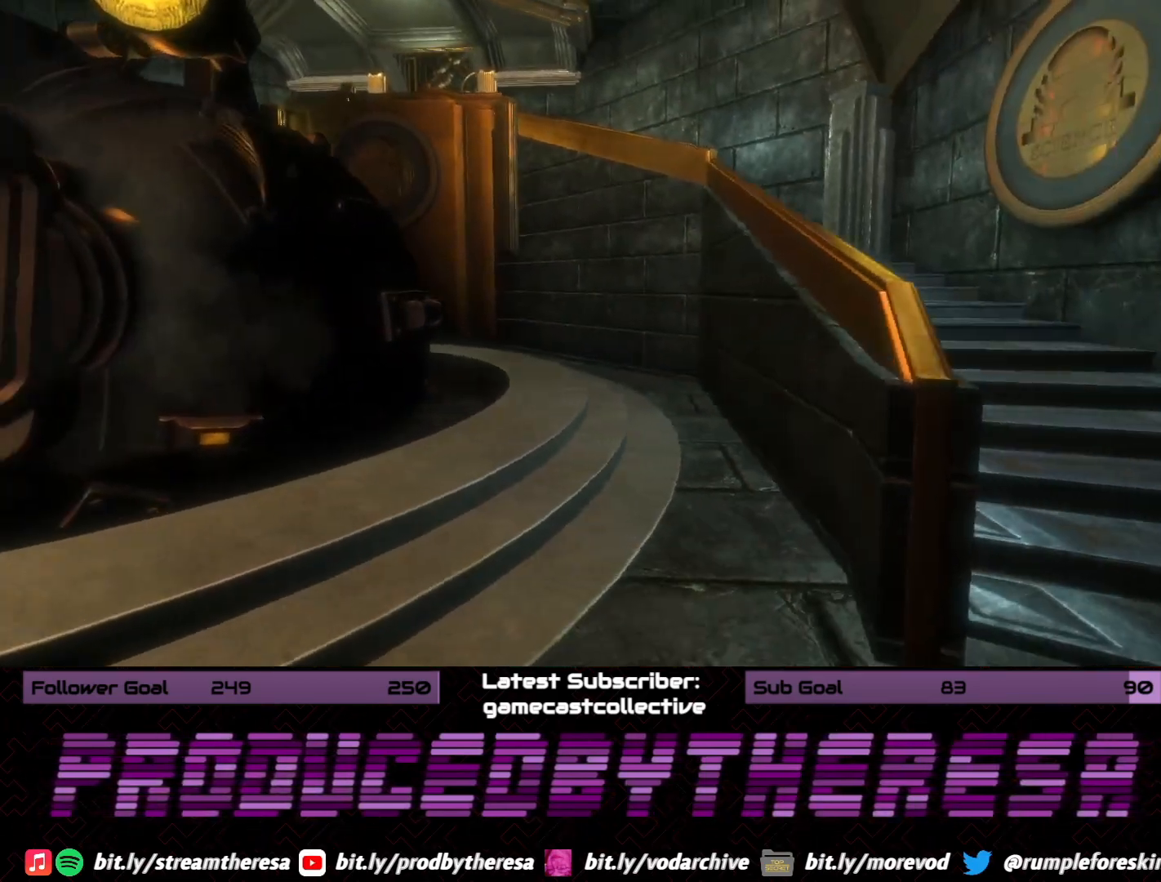
{"dt_ms": 1000, "buttons": [], "left_stick": "up-left", "right_stick": "right", "events": [[133, "right_stick", "left"], [533, "left_stick", "up-left"], [533, "right_stick", "center"], [833, "right_stick", "right"]]}
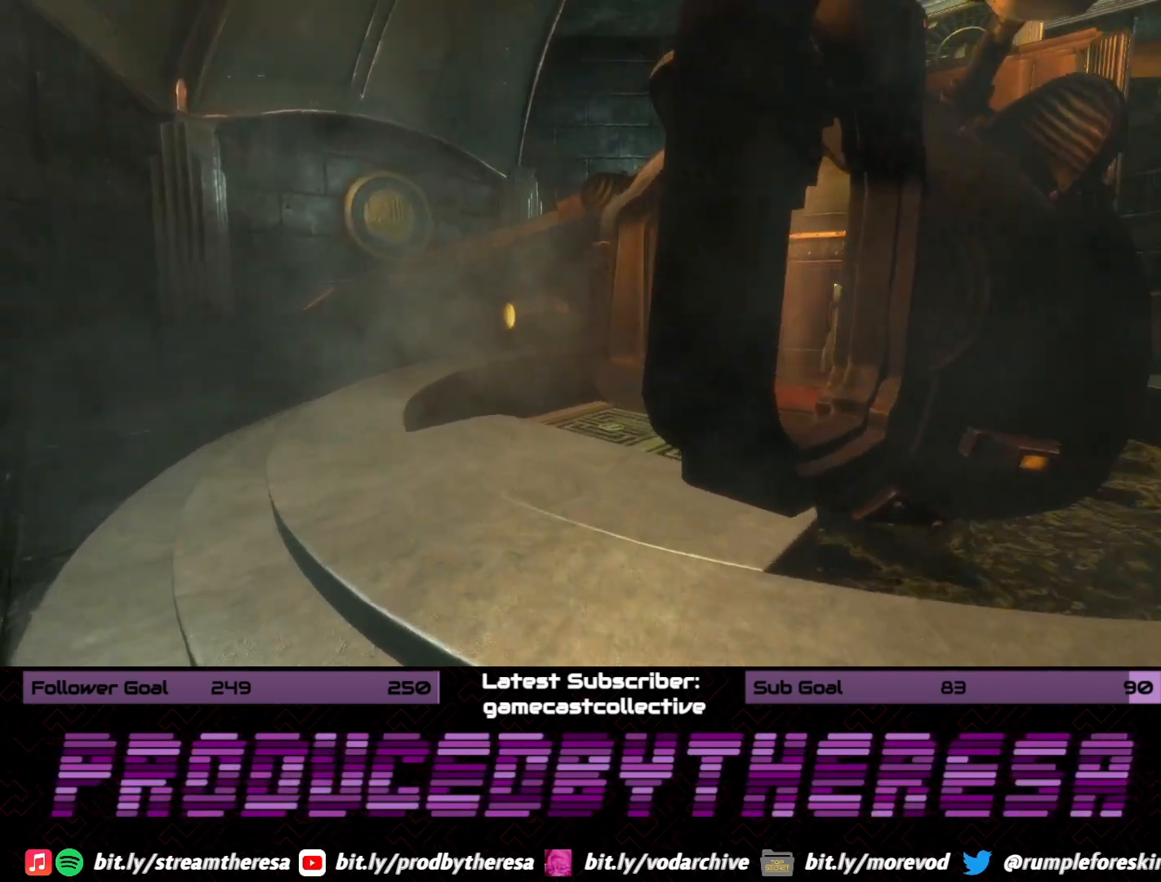
{"dt_ms": 500, "buttons": [], "left_stick": "up", "right_stick": "center", "events": [[150, "right_stick", "center"], [217, "right_stick", "right"], [433, "right_stick", "center"], [500, "left_stick", "up"]]}
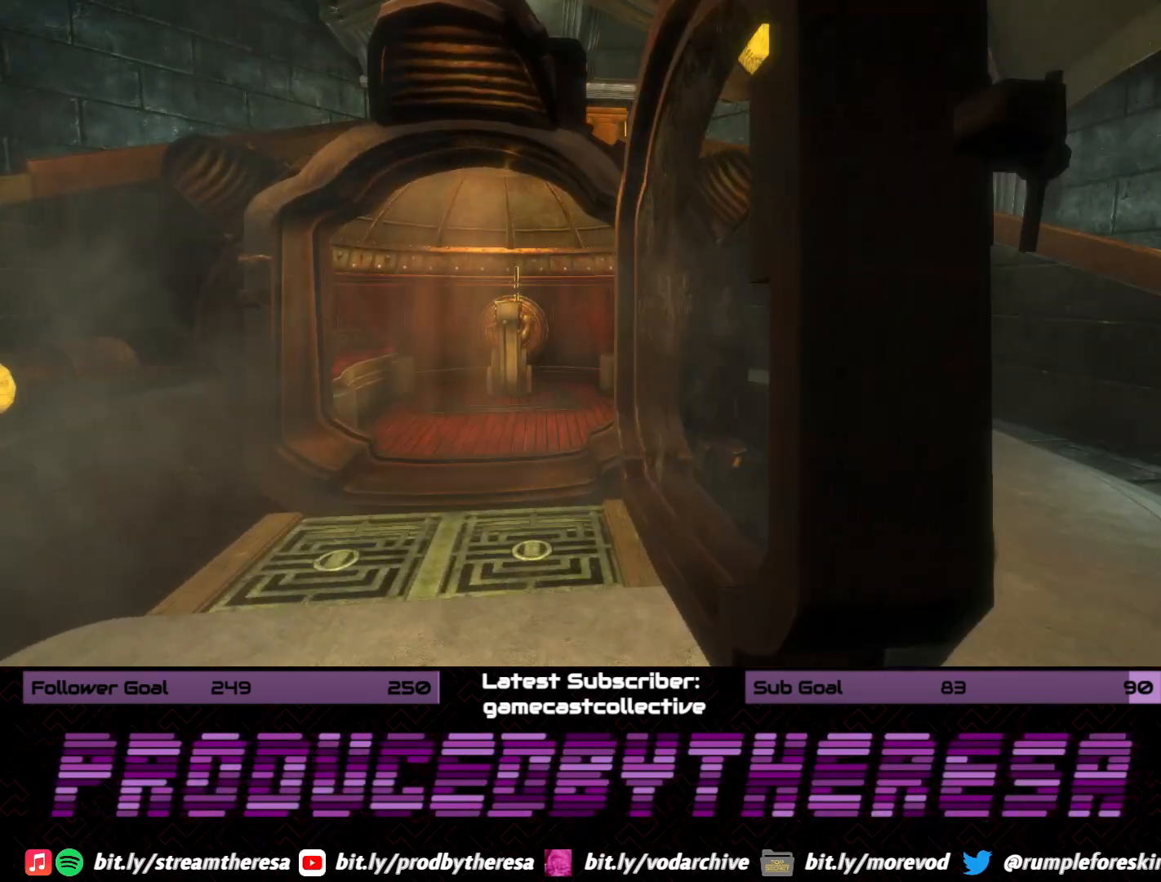
{"dt_ms": 500, "buttons": [], "left_stick": "up", "right_stick": "center", "events": []}
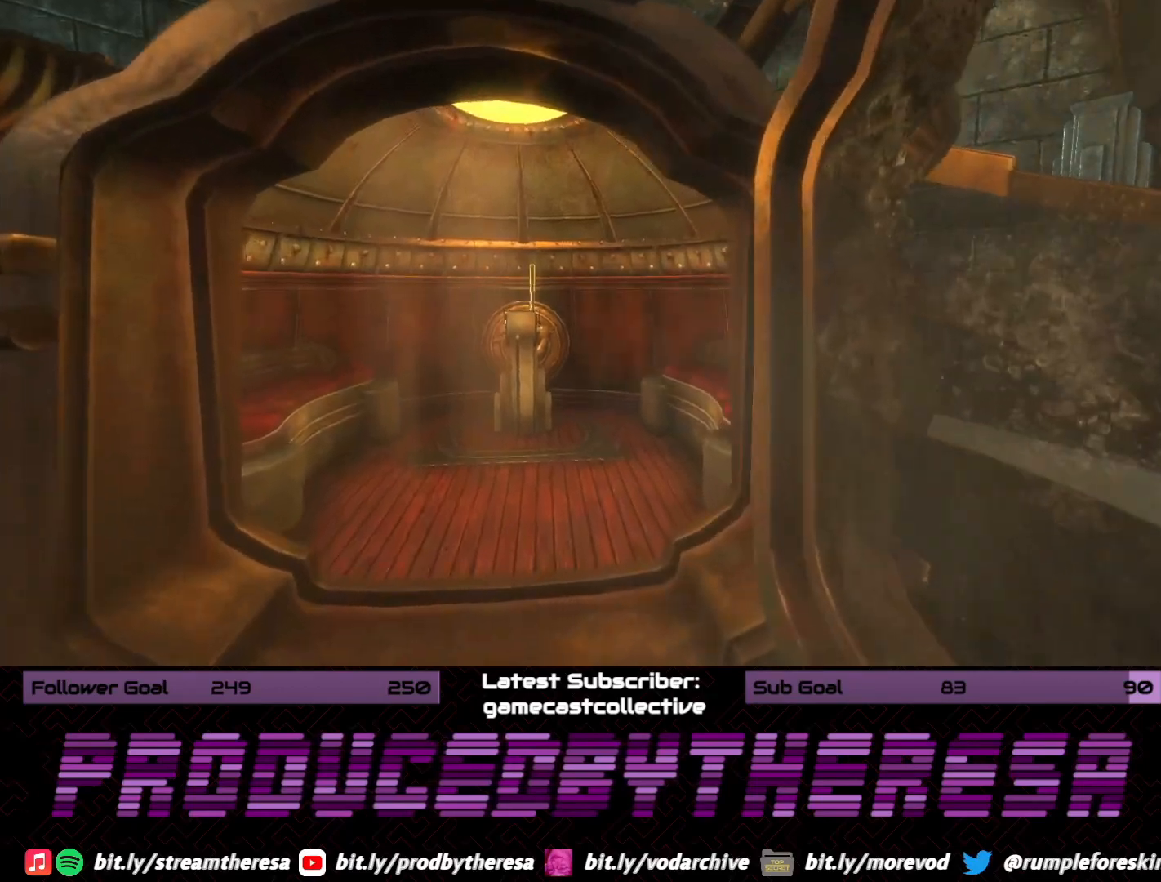
{"dt_ms": 500, "buttons": [], "left_stick": "up", "right_stick": "left", "events": [[417, "right_stick", "left"]]}
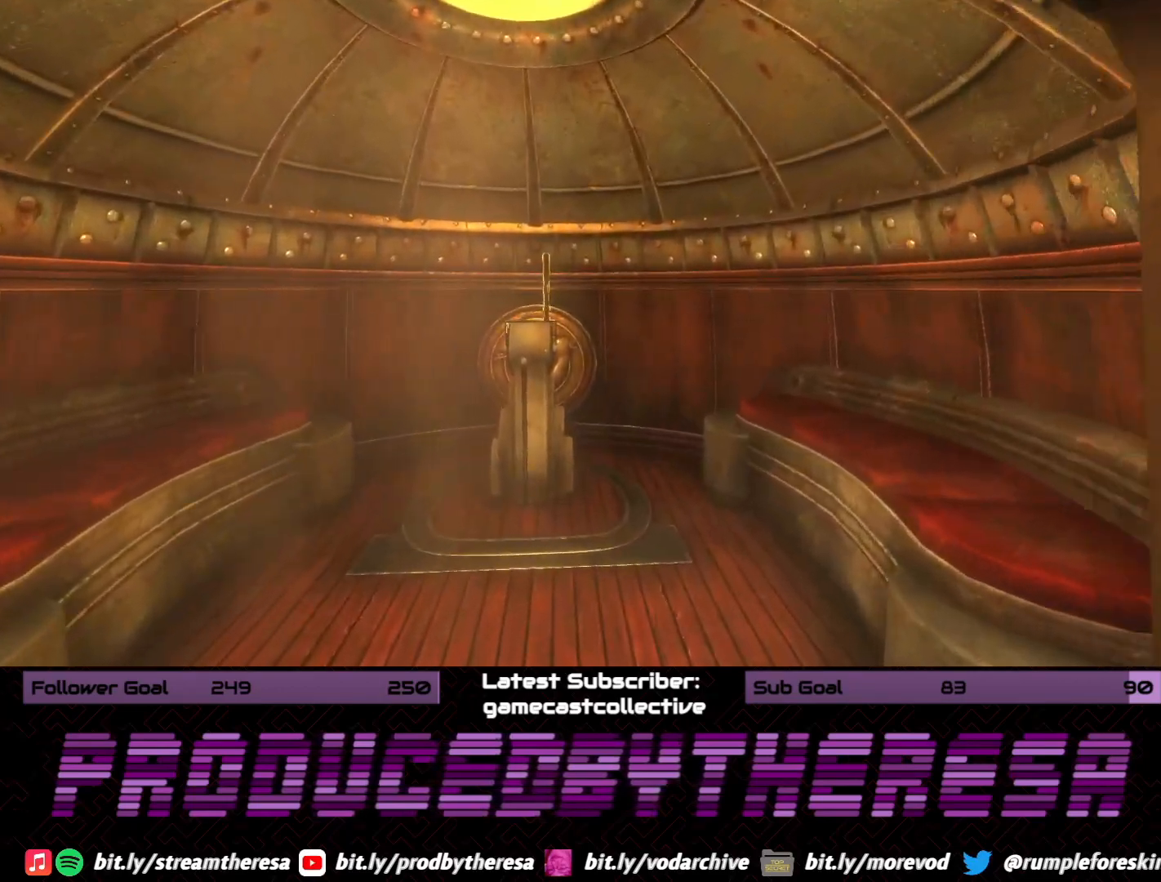
{"dt_ms": 500, "buttons": [], "left_stick": "up", "right_stick": "center", "events": [[100, "right_stick", "center"]]}
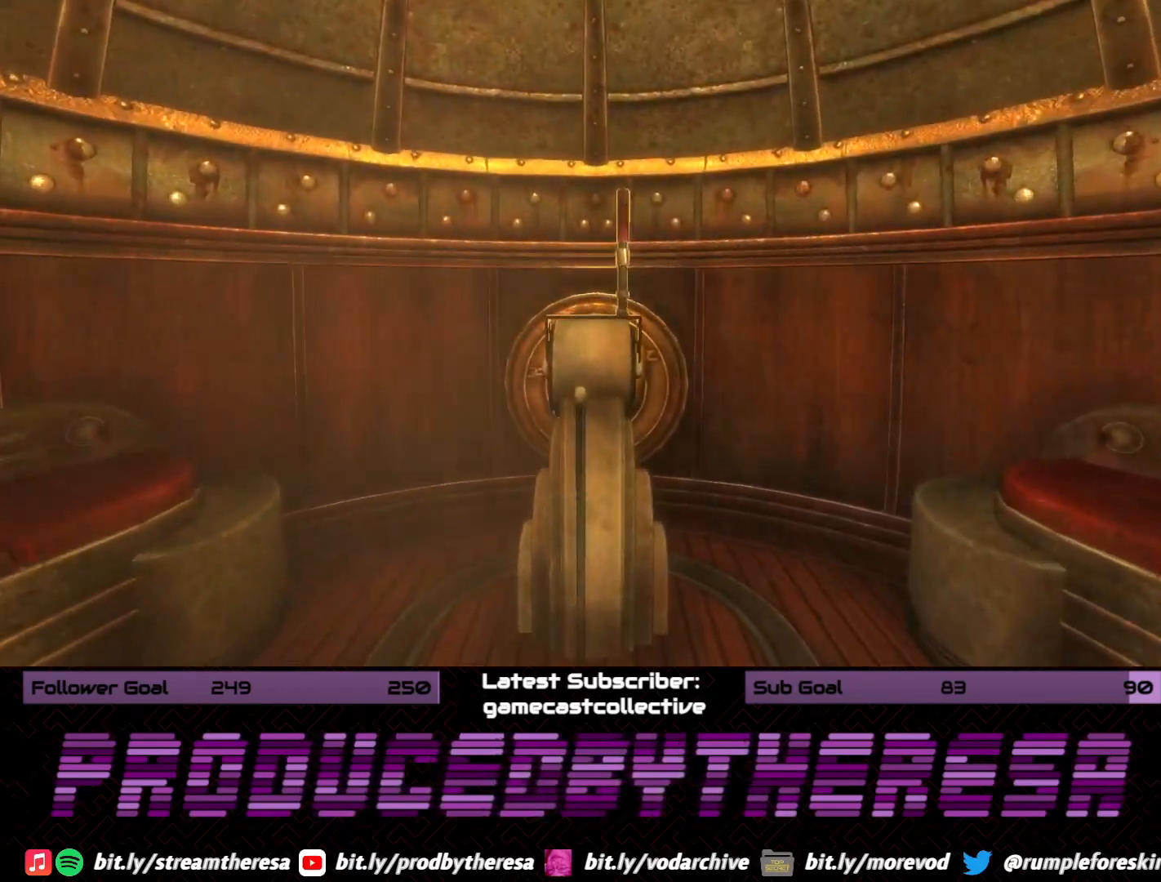
{"dt_ms": 500, "buttons": [], "left_stick": "center", "right_stick": "center", "events": [[267, "left_stick", "center"]]}
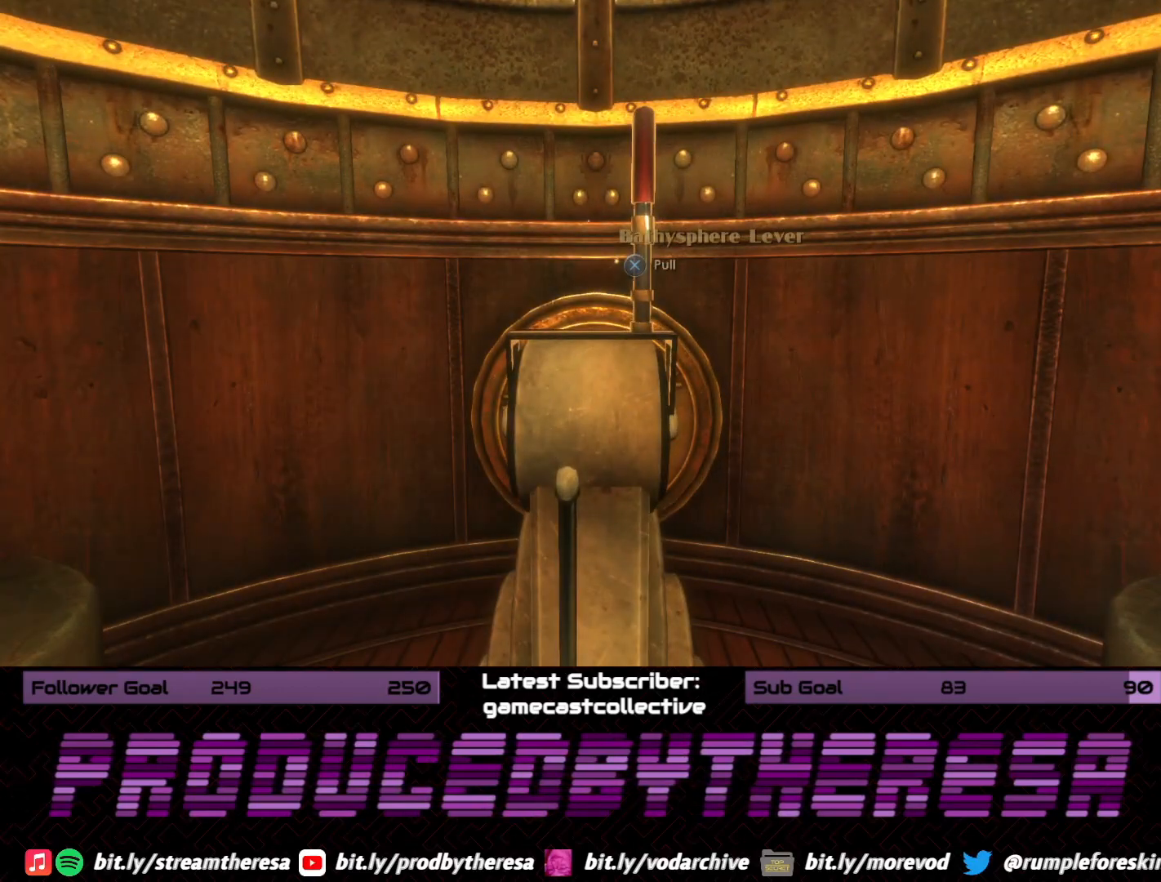
{"dt_ms": 500, "buttons": [], "left_stick": "center", "right_stick": "center", "events": []}
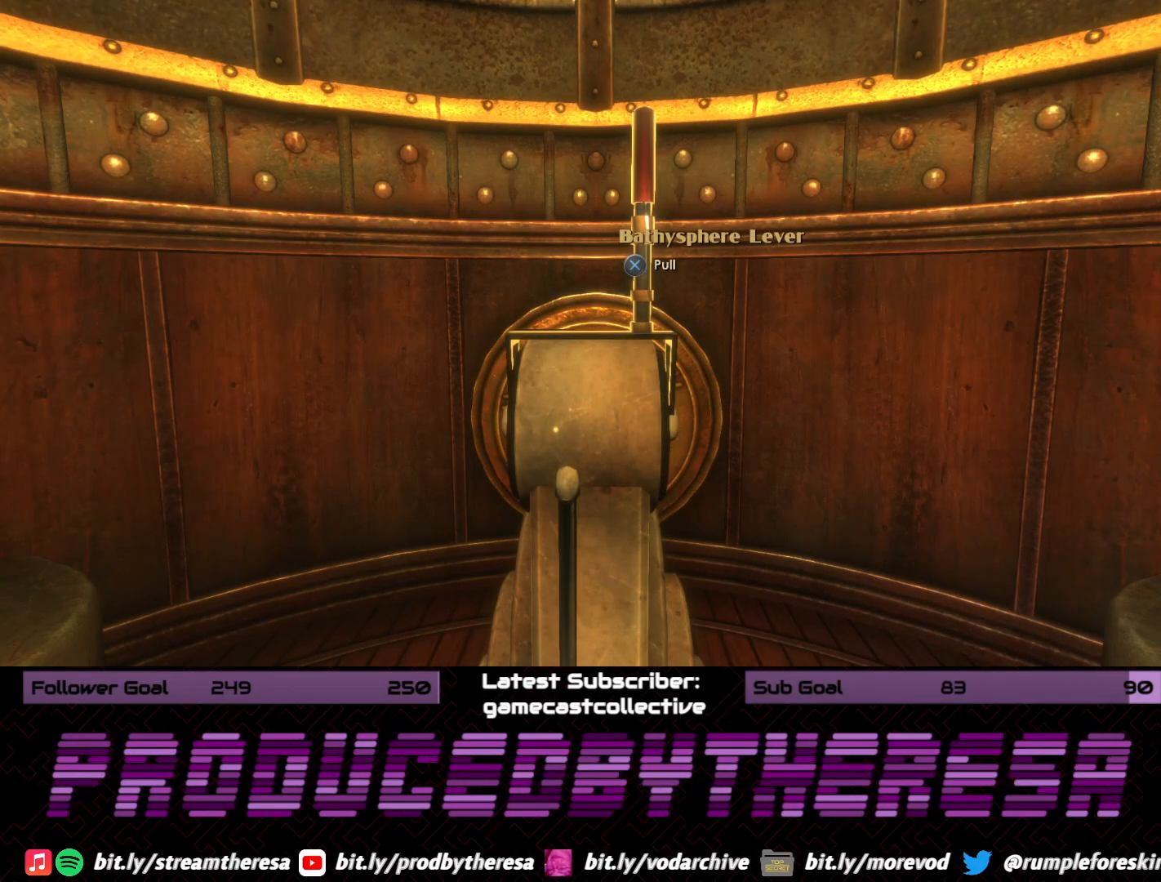
{"dt_ms": 500, "buttons": [], "left_stick": "center", "right_stick": "center", "events": []}
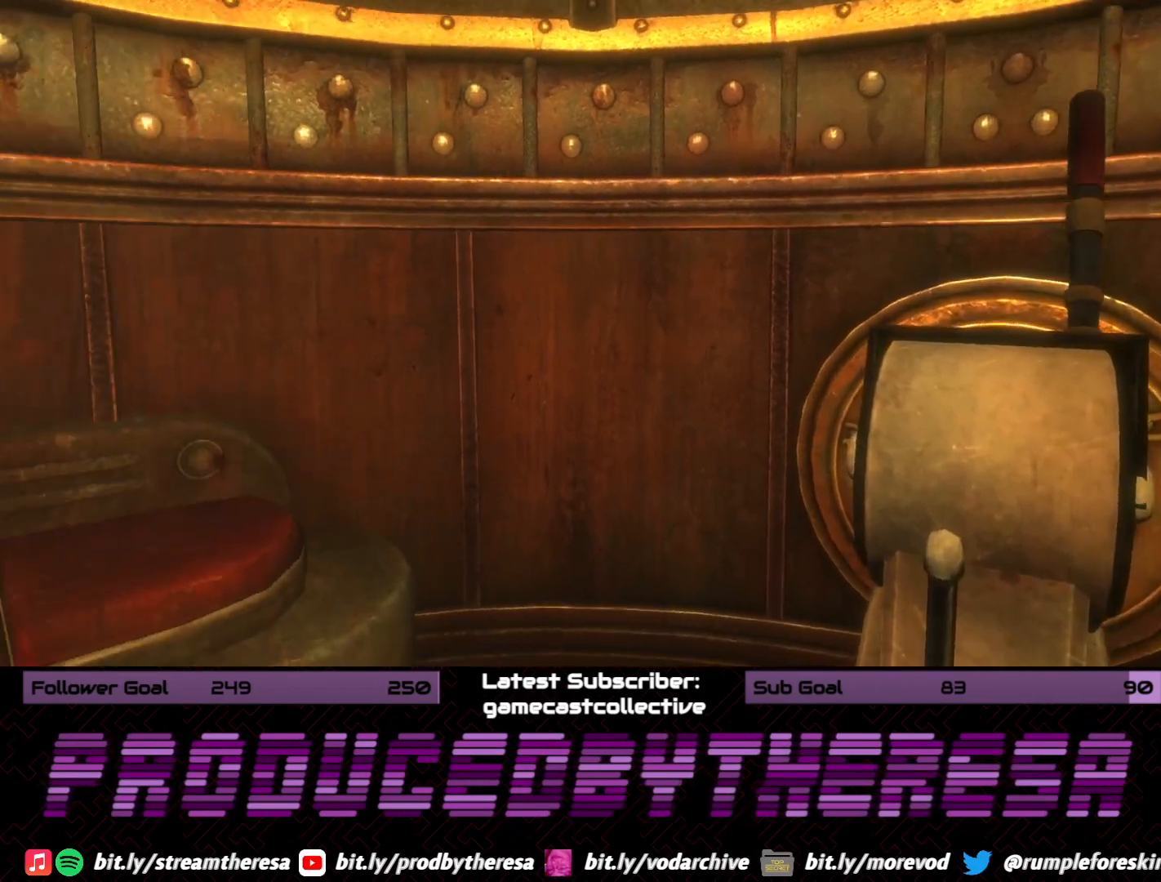
{"dt_ms": 500, "buttons": [], "left_stick": "center", "right_stick": "center", "events": []}
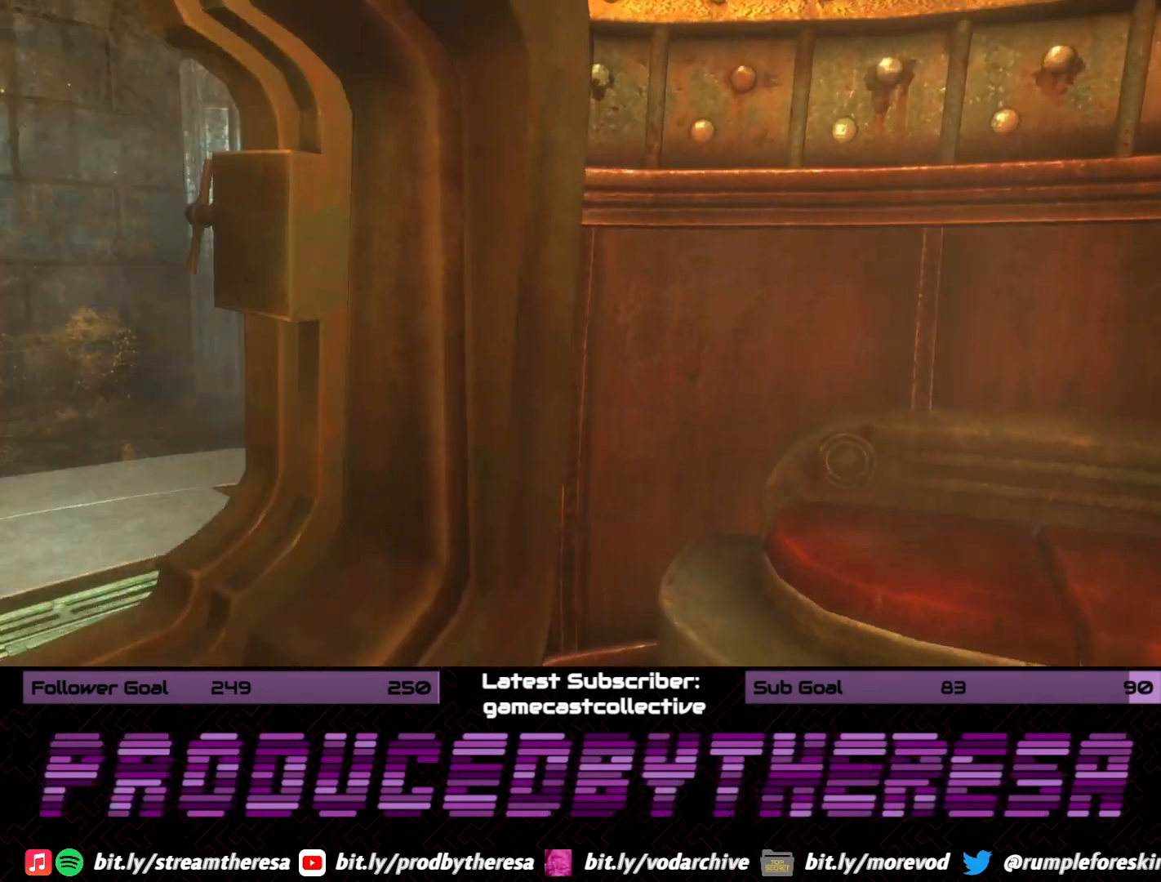
{"dt_ms": 500, "buttons": [], "left_stick": "center", "right_stick": "center", "events": []}
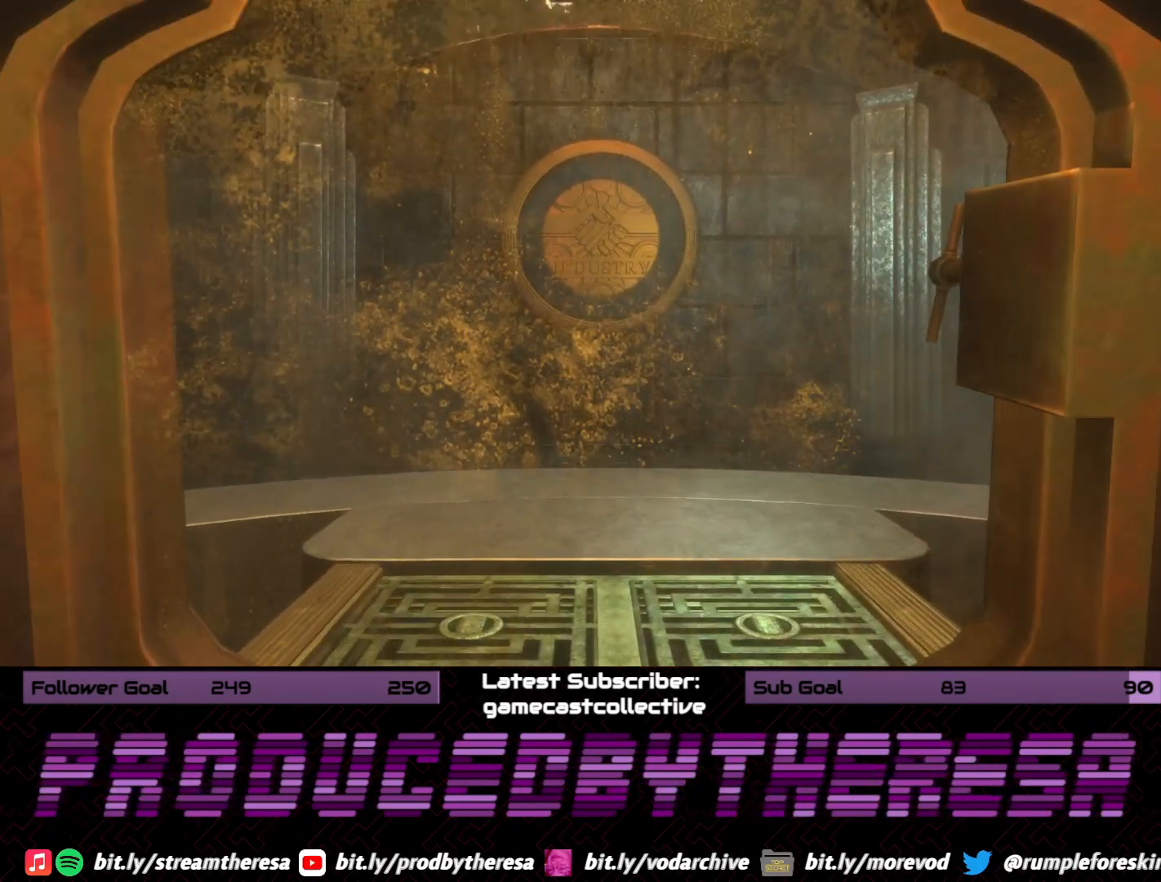
{"dt_ms": 500, "buttons": [], "left_stick": "center", "right_stick": "center", "events": []}
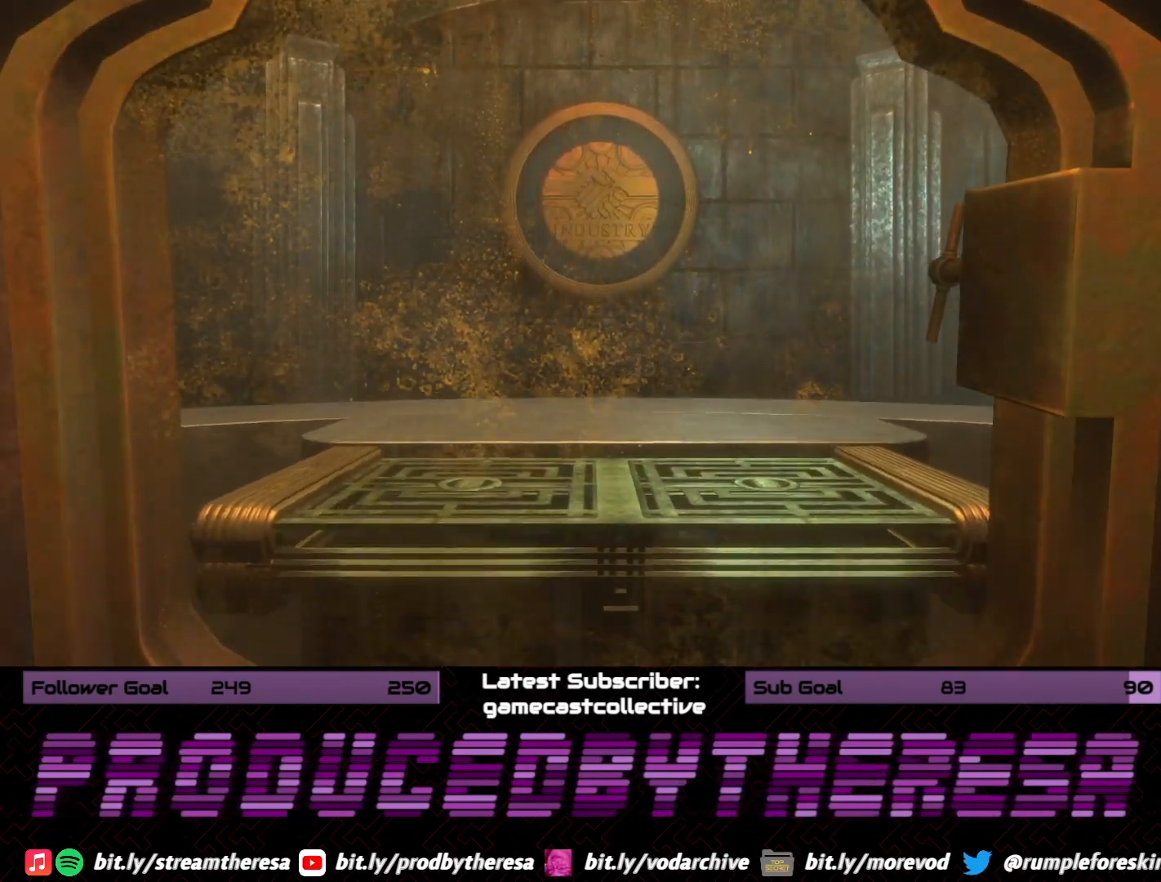
{"dt_ms": 500, "buttons": [], "left_stick": "center", "right_stick": "center", "events": []}
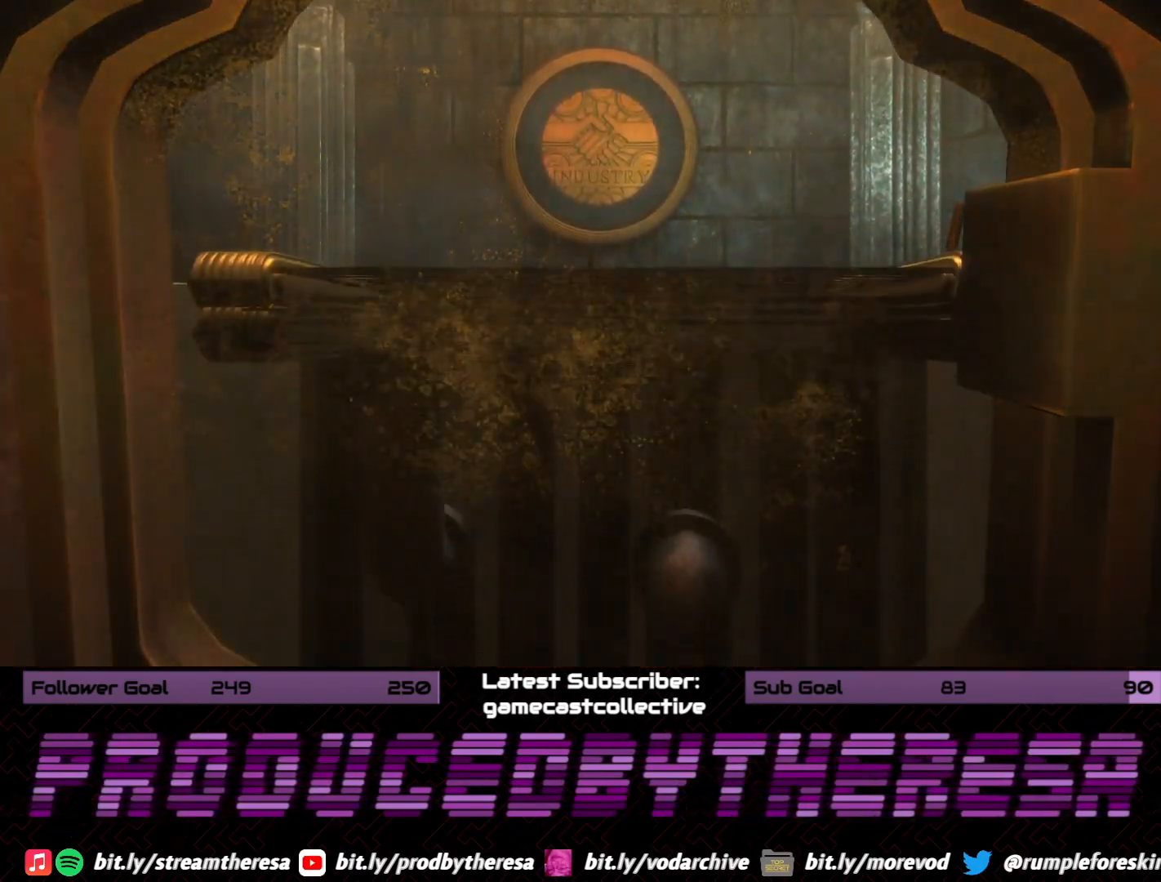
{"dt_ms": 500, "buttons": [], "left_stick": "center", "right_stick": "left", "events": [[217, "right_stick", "up-left"], [500, "right_stick", "left"]]}
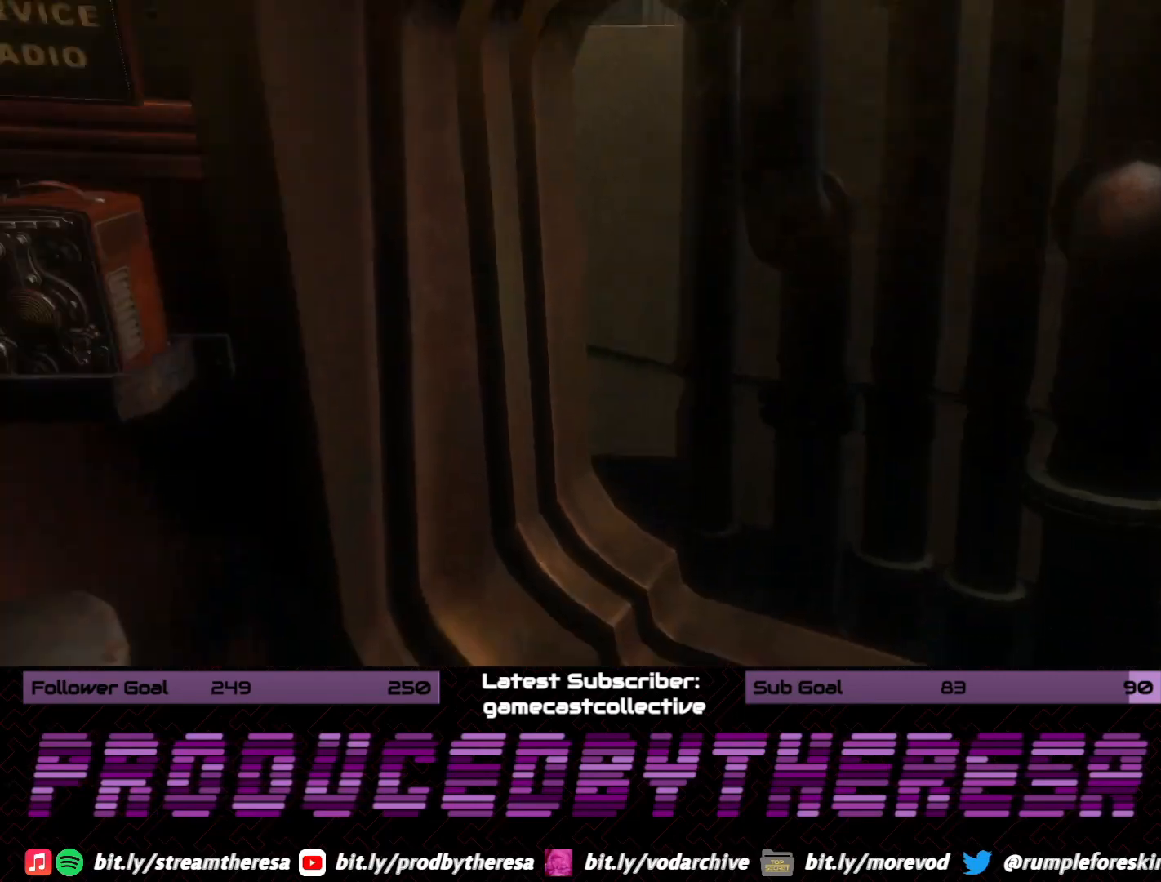
{"dt_ms": 500, "buttons": [], "left_stick": "center", "right_stick": "right", "events": [[117, "right_stick", "center"], [200, "right_stick", "down-right"], [267, "right_stick", "right"]]}
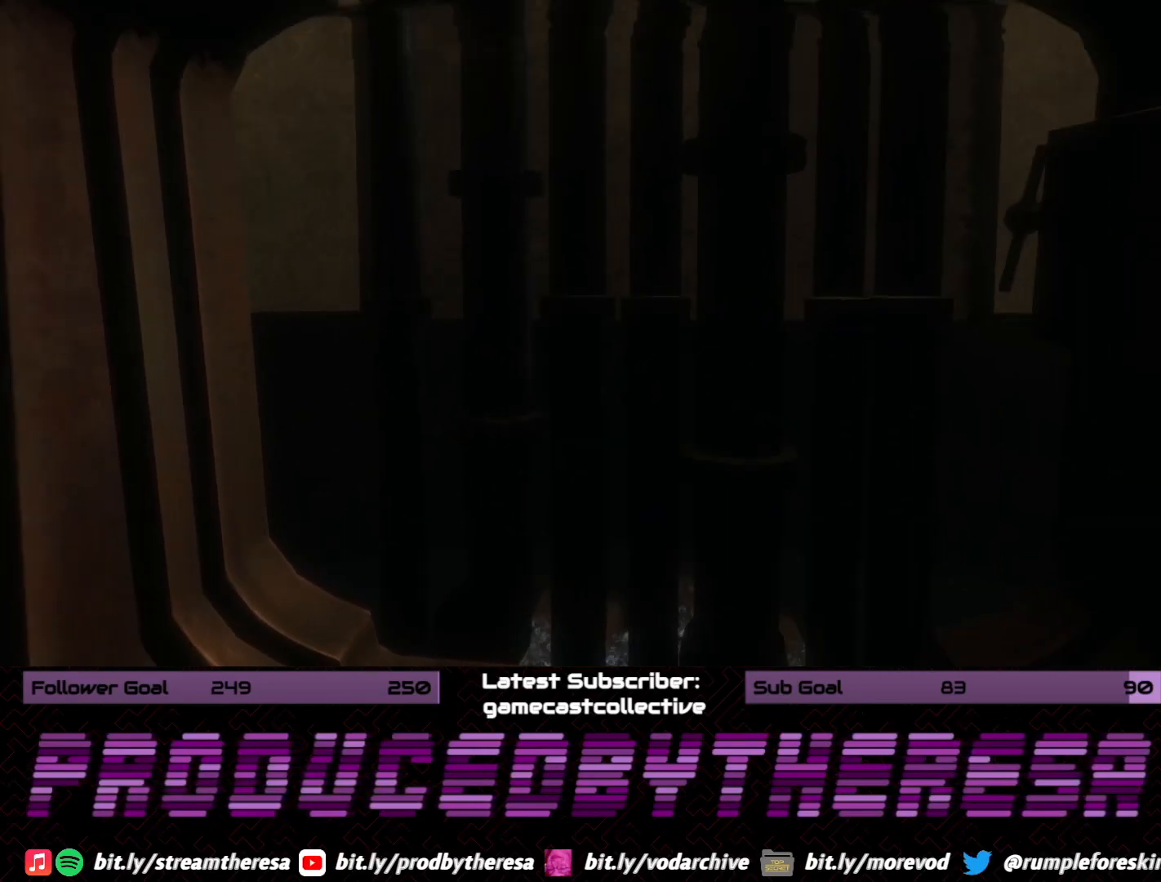
{"dt_ms": 500, "buttons": [], "left_stick": "center", "right_stick": "right", "events": []}
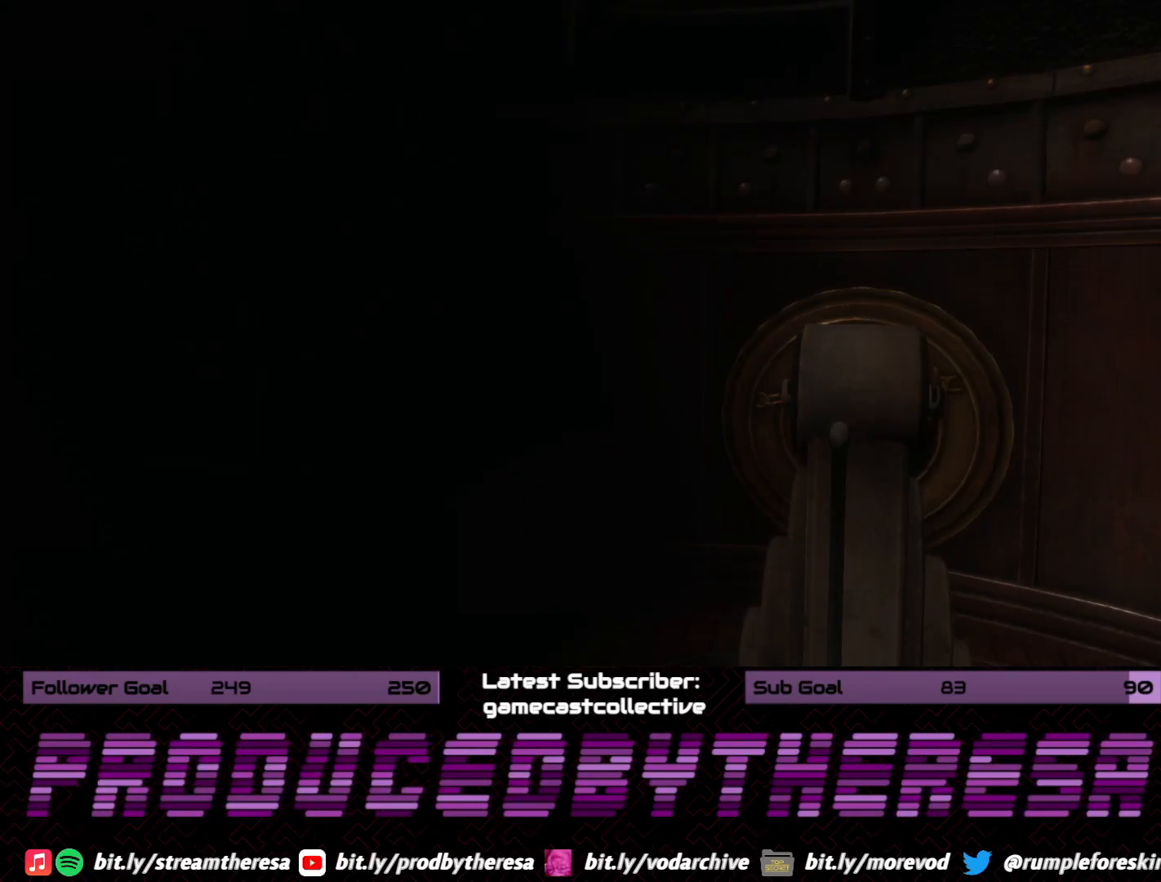
{"dt_ms": 500, "buttons": [], "left_stick": "center", "right_stick": "left", "events": [[217, "right_stick", "center"], [367, "right_stick", "left"]]}
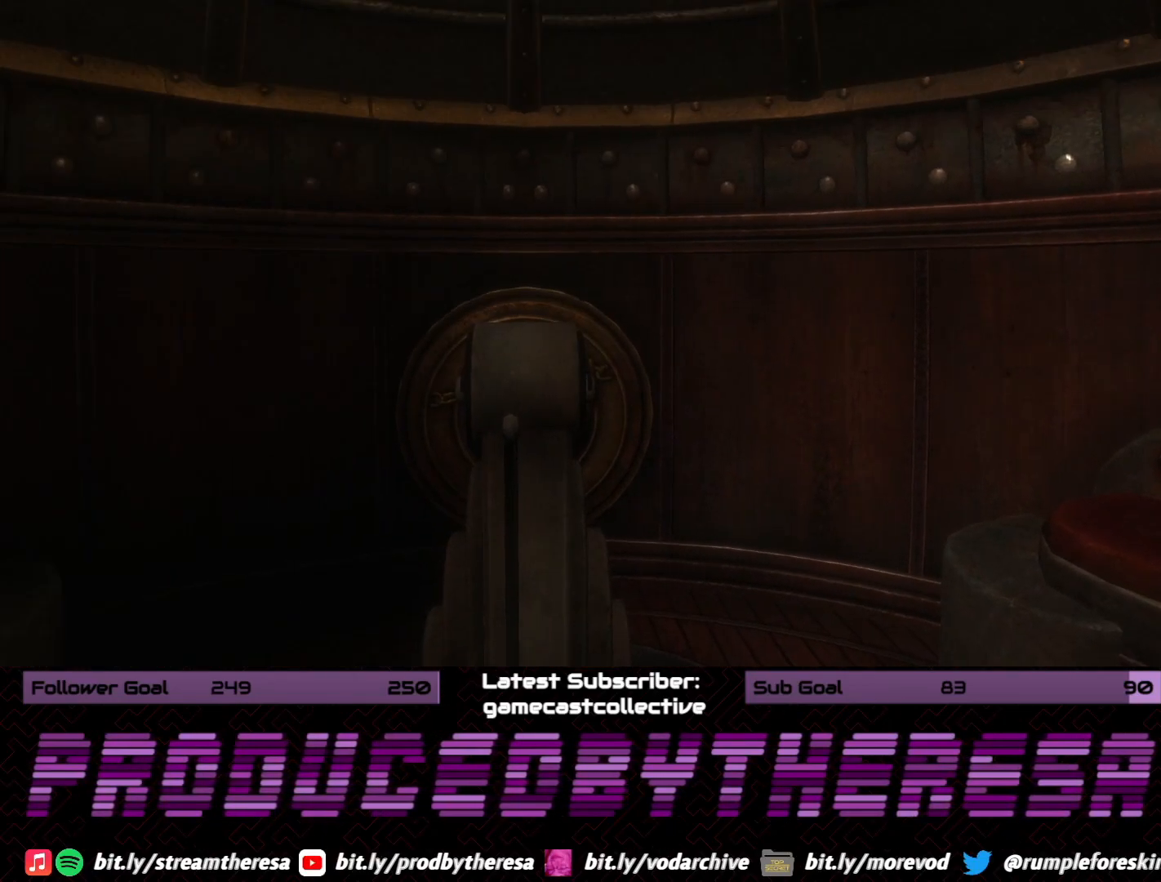
{"dt_ms": 500, "buttons": [], "left_stick": "center", "right_stick": "left", "events": []}
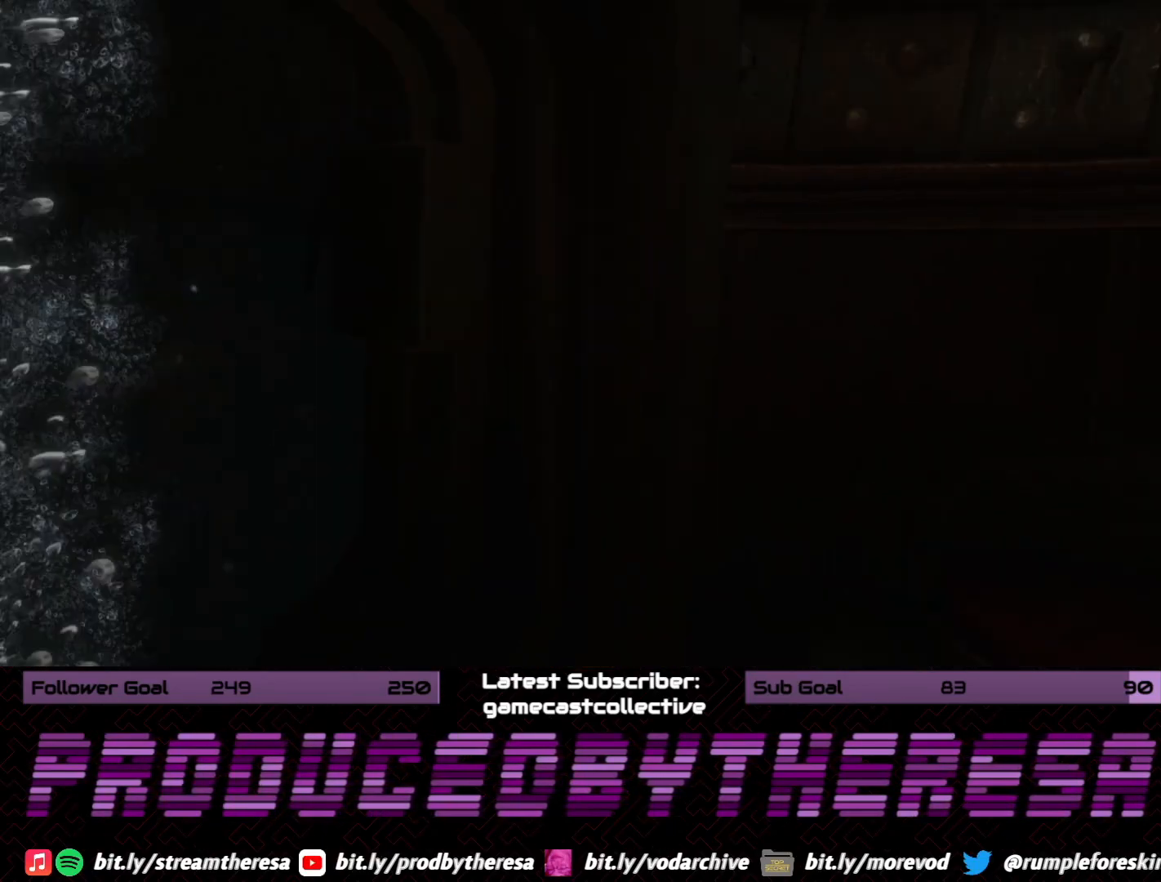
{"dt_ms": 500, "buttons": [], "left_stick": "center", "right_stick": "center", "events": [[333, "right_stick", "center"]]}
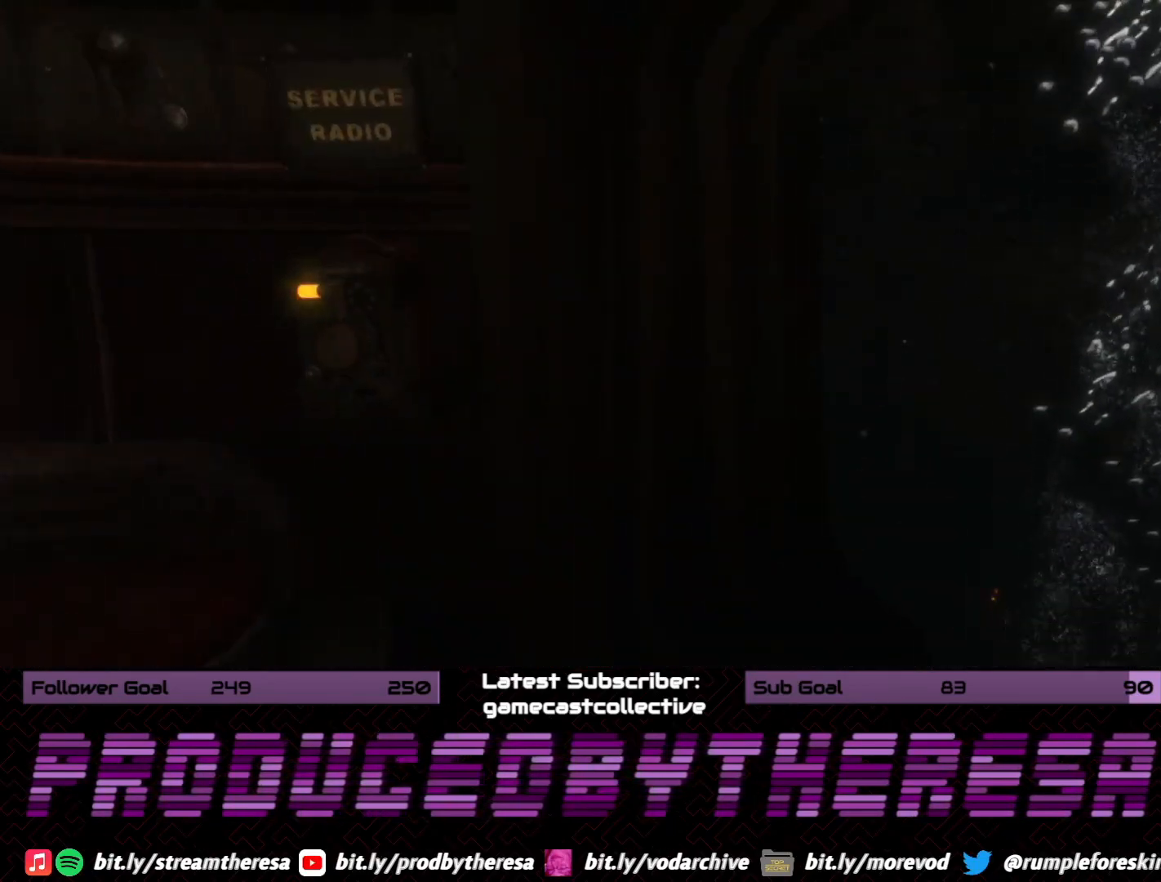
{"dt_ms": 1000, "buttons": [], "left_stick": "down-left", "right_stick": "center", "events": [[500, "right_stick", "right"], [767, "left_stick", "down-left"], [900, "right_stick", "center"]]}
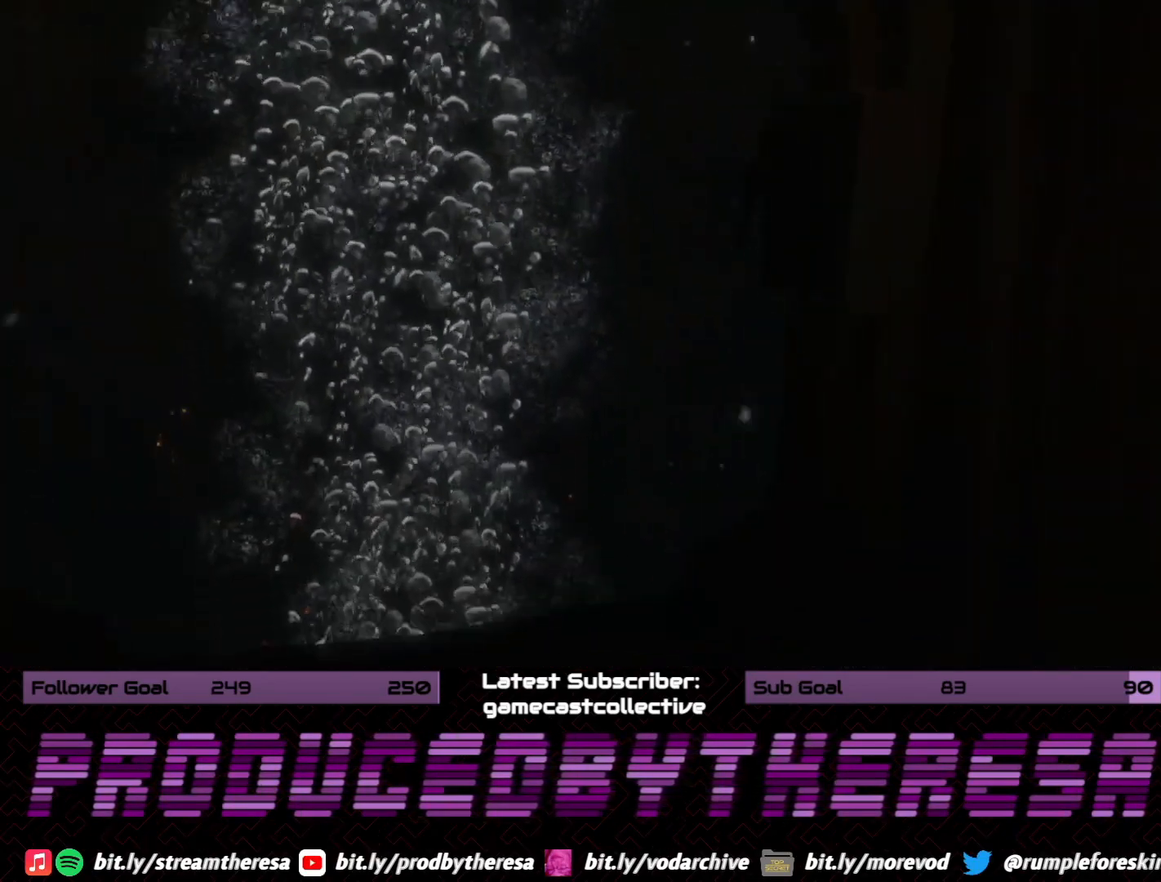
{"dt_ms": 500, "buttons": [], "left_stick": "center", "right_stick": "left", "events": [[217, "left_stick", "down"], [383, "right_stick", "left"], [433, "left_stick", "center"]]}
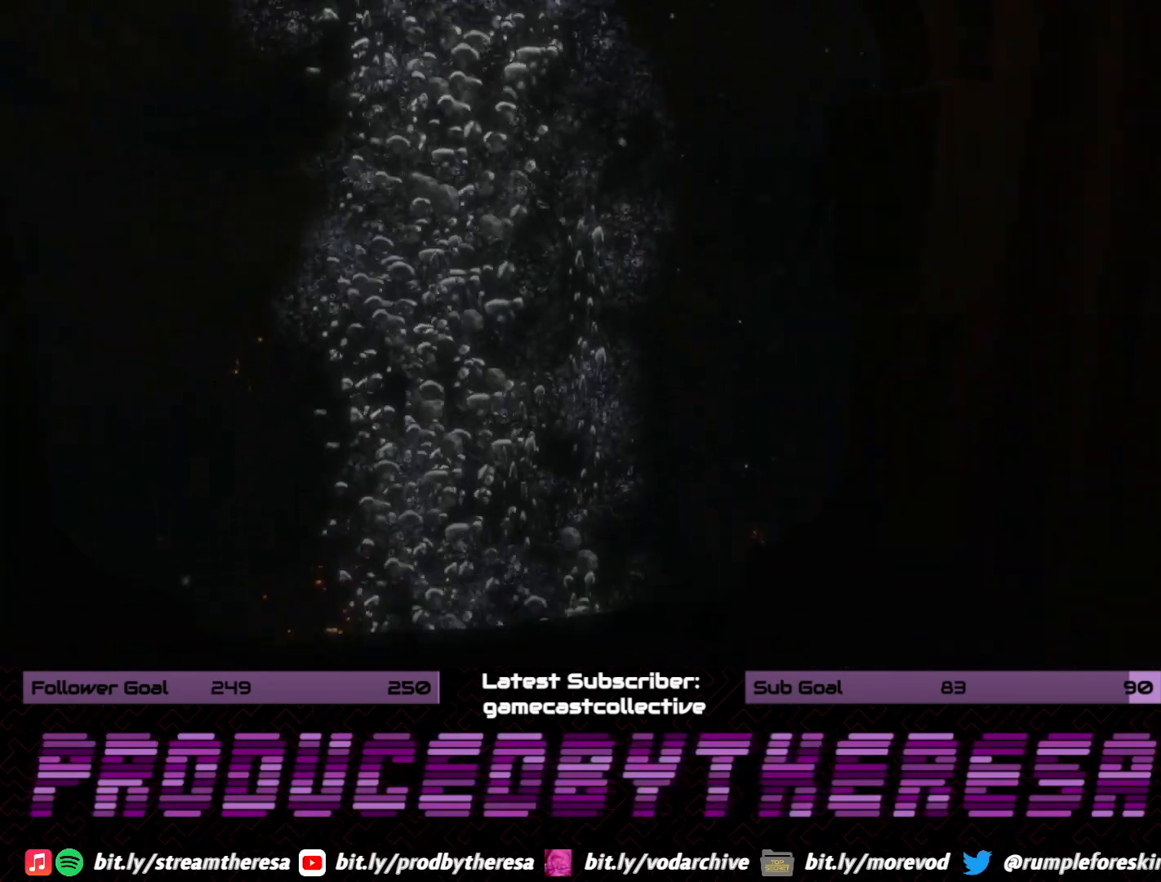
{"dt_ms": 500, "buttons": [], "left_stick": "center", "right_stick": "right", "events": [[267, "right_stick", "center"], [383, "right_stick", "right"]]}
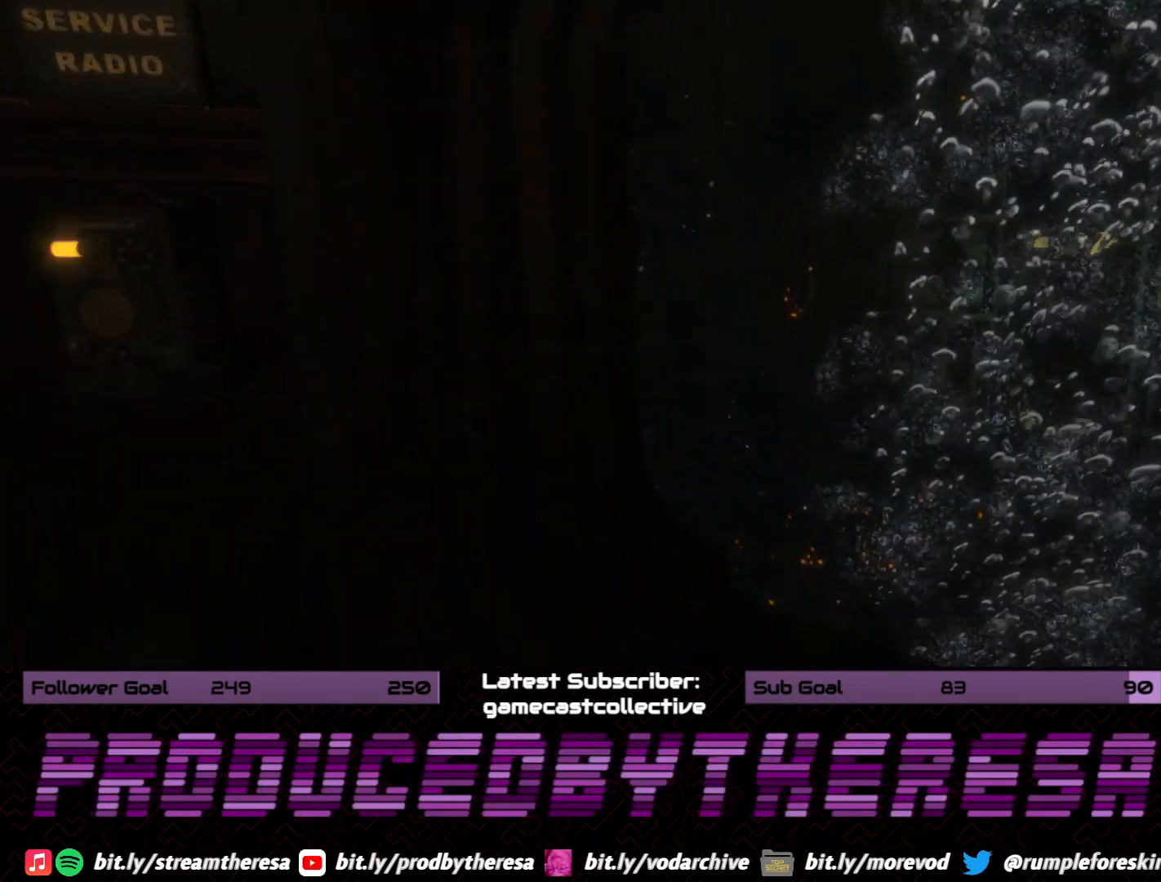
{"dt_ms": 500, "buttons": [], "left_stick": "center", "right_stick": "up", "events": [[133, "right_stick", "up-right"], [283, "right_stick", "up"]]}
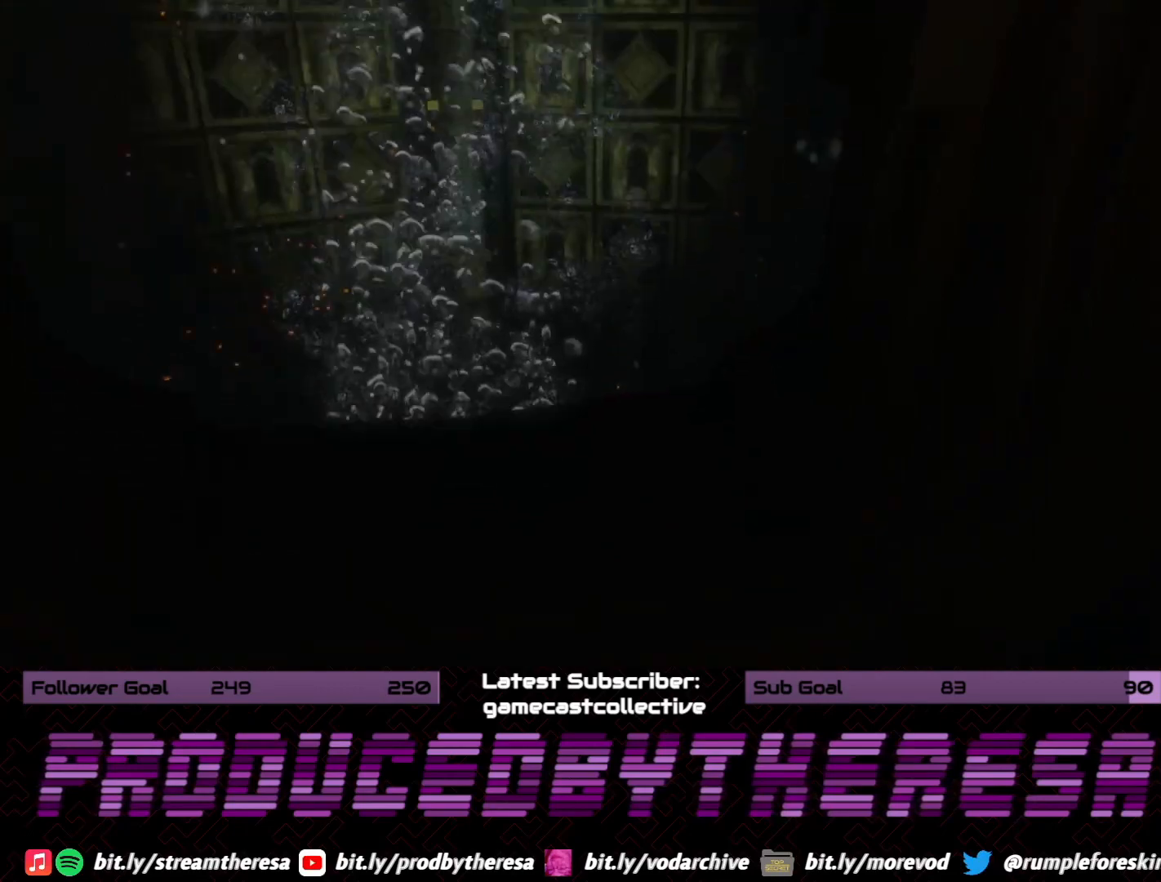
{"dt_ms": 500, "buttons": [], "left_stick": "center", "right_stick": "down", "events": [[250, "right_stick", "center"], [300, "right_stick", "down"]]}
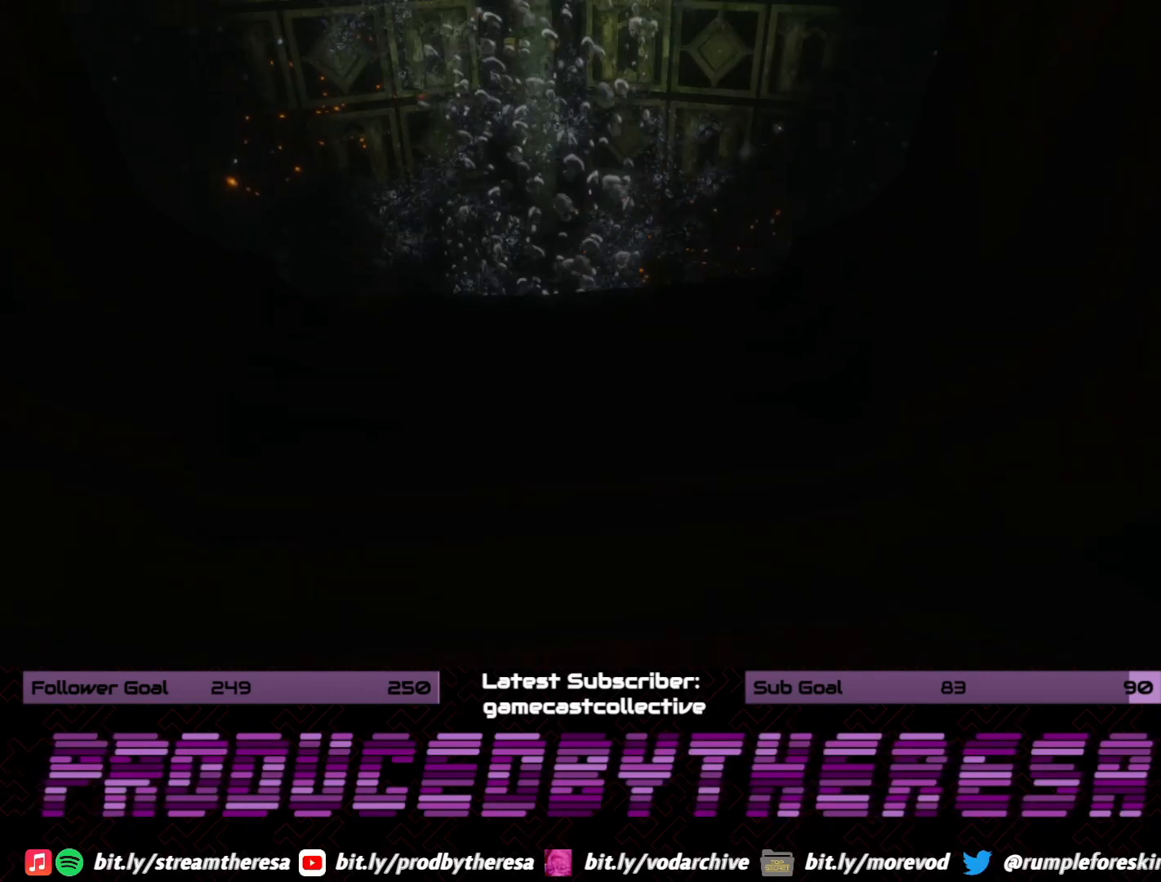
{"dt_ms": 500, "buttons": [], "left_stick": "center", "right_stick": "center", "events": [[167, "right_stick", "center"]]}
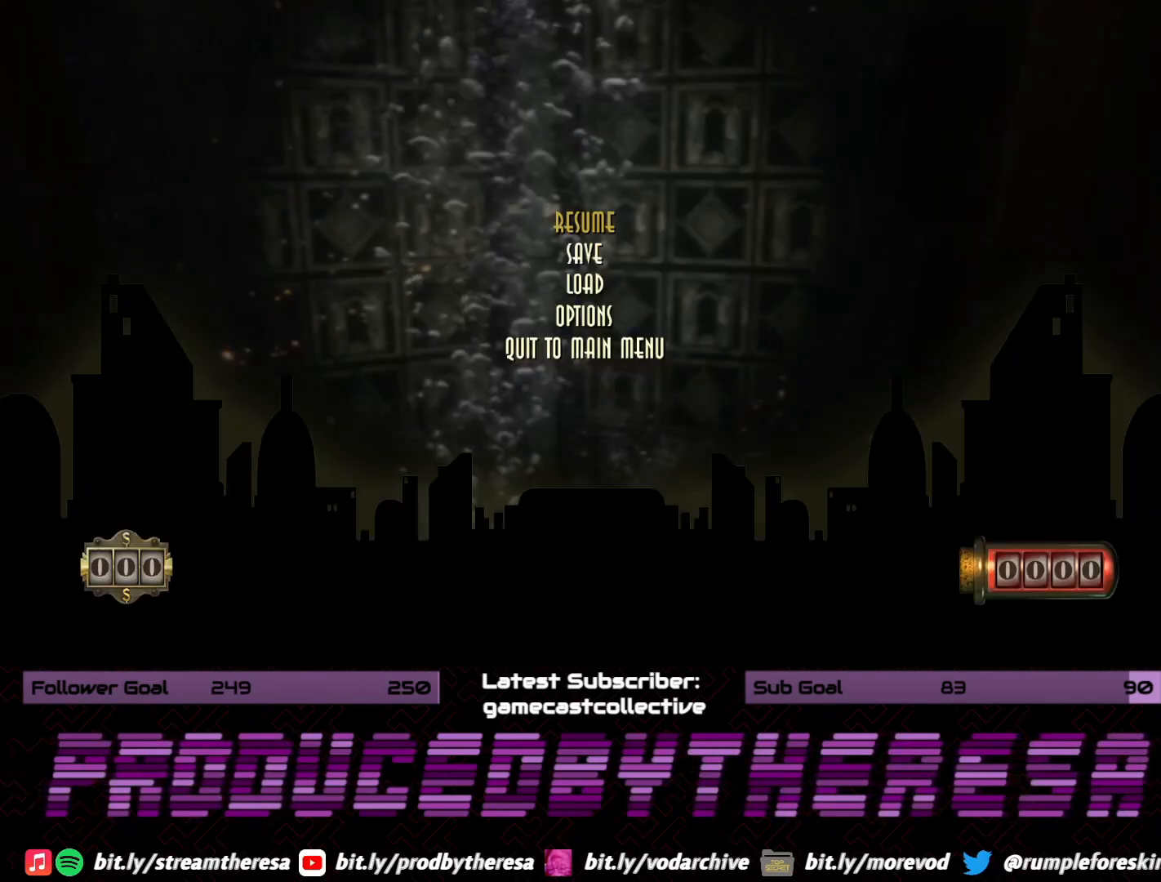
{"dt_ms": 500, "buttons": ["DPAD_DOWN"], "left_stick": "center", "right_stick": "center", "events": [[267, "DPAD_DOWN", "down"], [367, "DPAD_DOWN", "up"], [467, "DPAD_DOWN", "down"]]}
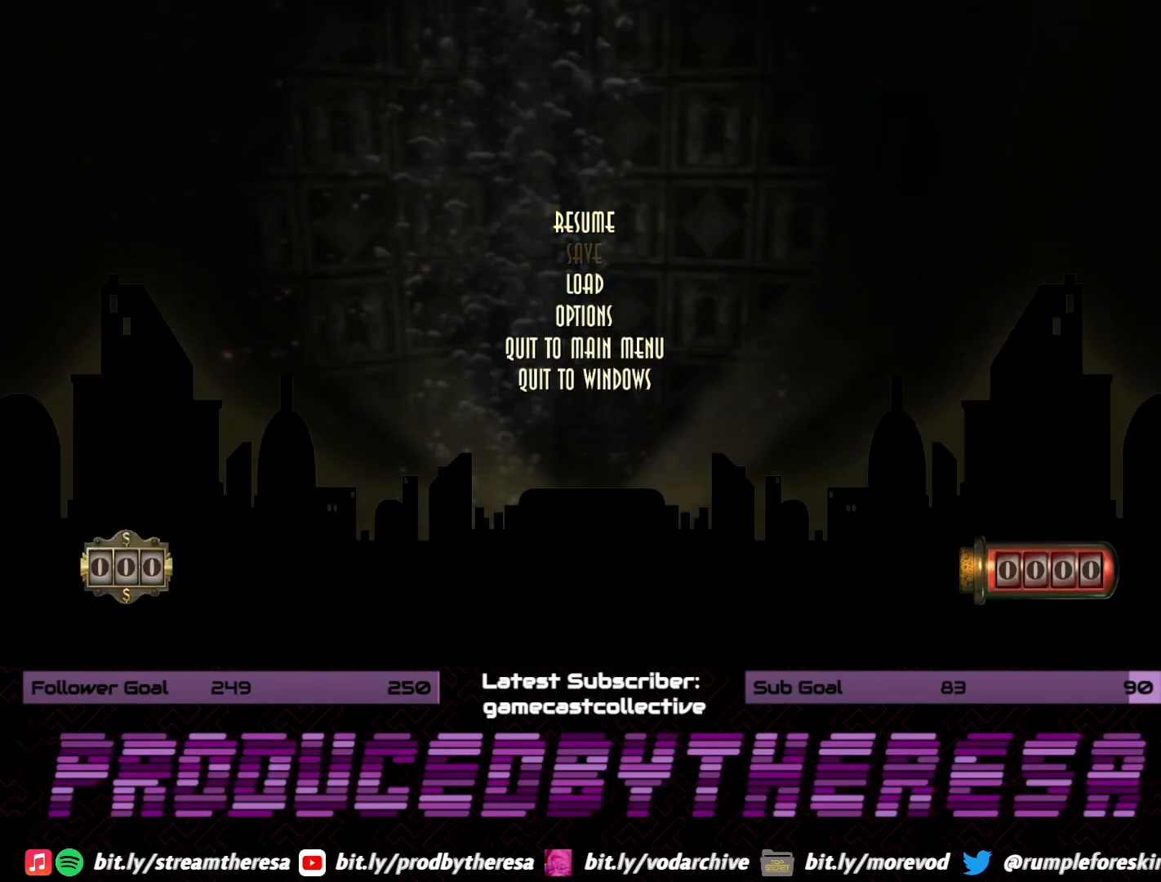
{"dt_ms": 500, "buttons": [], "left_stick": "center", "right_stick": "center", "events": [[67, "DPAD_DOWN", "up"], [250, "DPAD_DOWN", "down"], [367, "DPAD_DOWN", "up"]]}